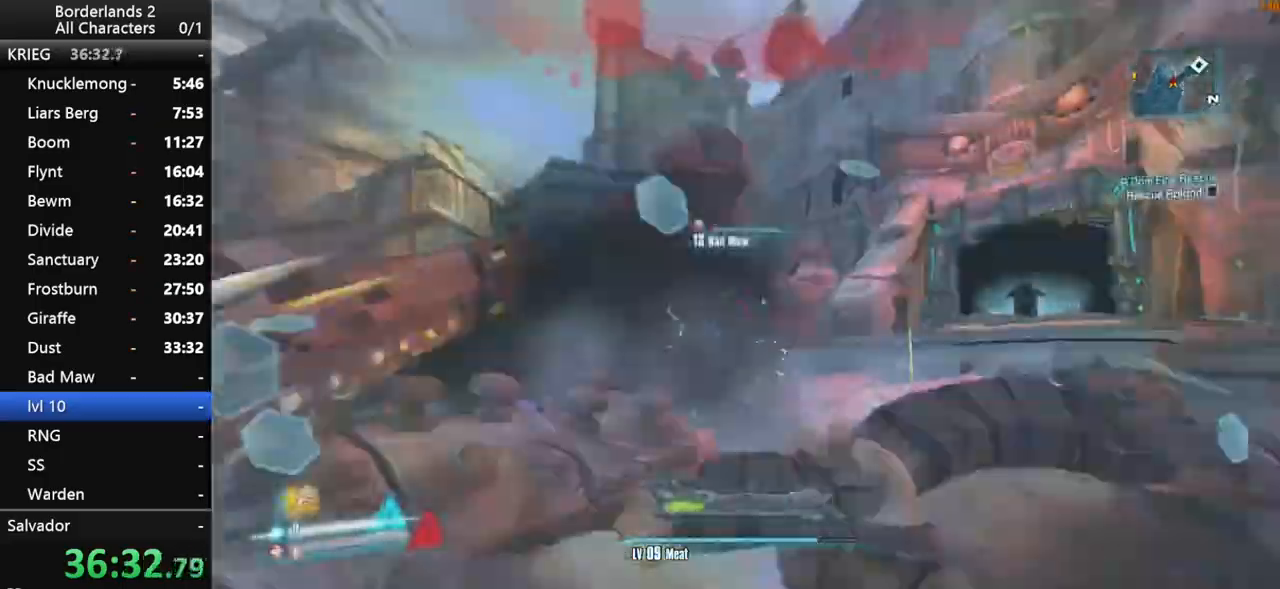
Gameplay with keyboard and mouse; each line is a JSON object with the keys and mouse buttons held at the frame after it. "events" lists presses ("down") and releases ("up") of "1", "2", "3", "4", "a", "b", "c", "ctrl", "d", "down", "e", "end", "escape", "f", "g", "left", "q", "r", "return", "right", "s", "shift", "space", "t", "up", "v", "w", "x", "y", "z", "mouse_left", "mouse_middle", "mouse_right", "mouse_wheel_up" and "mouse_wheel_down" between this image and that frame as [ms after this image, input, new state], when the widget could be followed in between. "mouse_left", "mouse_middle", "mouse_right", "mouse_wheel_up", "mouse_wheel_down" = the "left", "middle", "right", "wheel_up", "wheel_down" buttons of the "mouse" list. No other keys are recorded. "mouse_move" is the direction in which the mouse moves at that frame (one of eight, or "still"), when it could be read. Not read: other_keys tab.
{"keys": ["w"], "mouse": [], "mouse_move": "right", "events": [[166, "w", "down"]]}
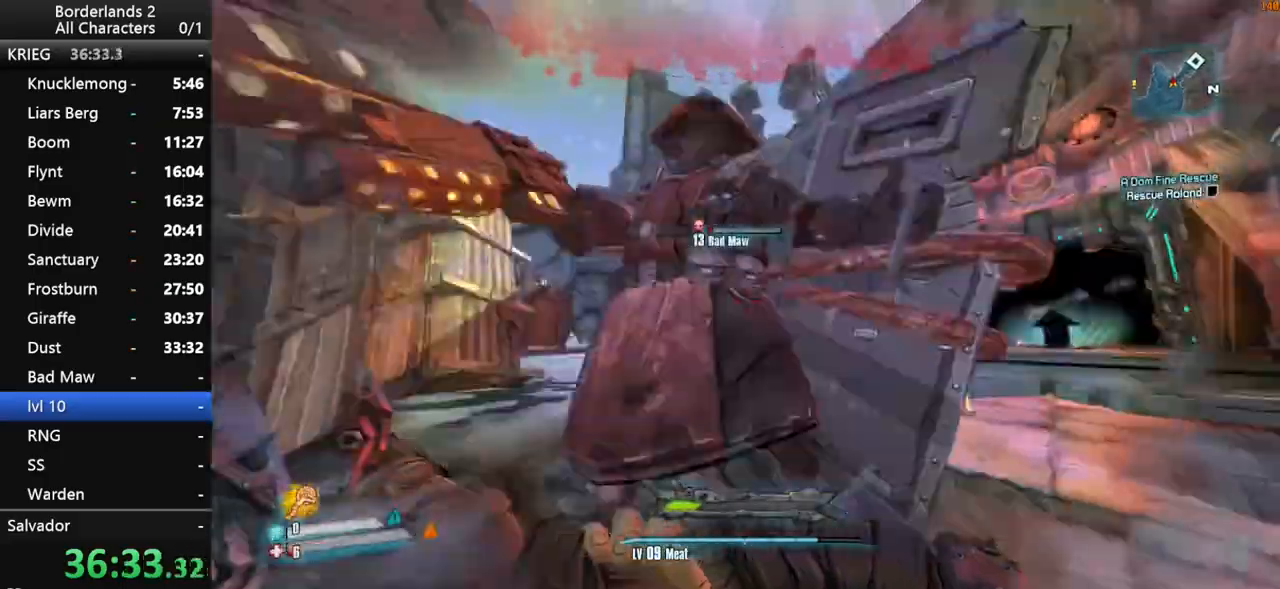
{"keys": [], "mouse": [], "mouse_move": "right", "events": [[150, "w", "up"]]}
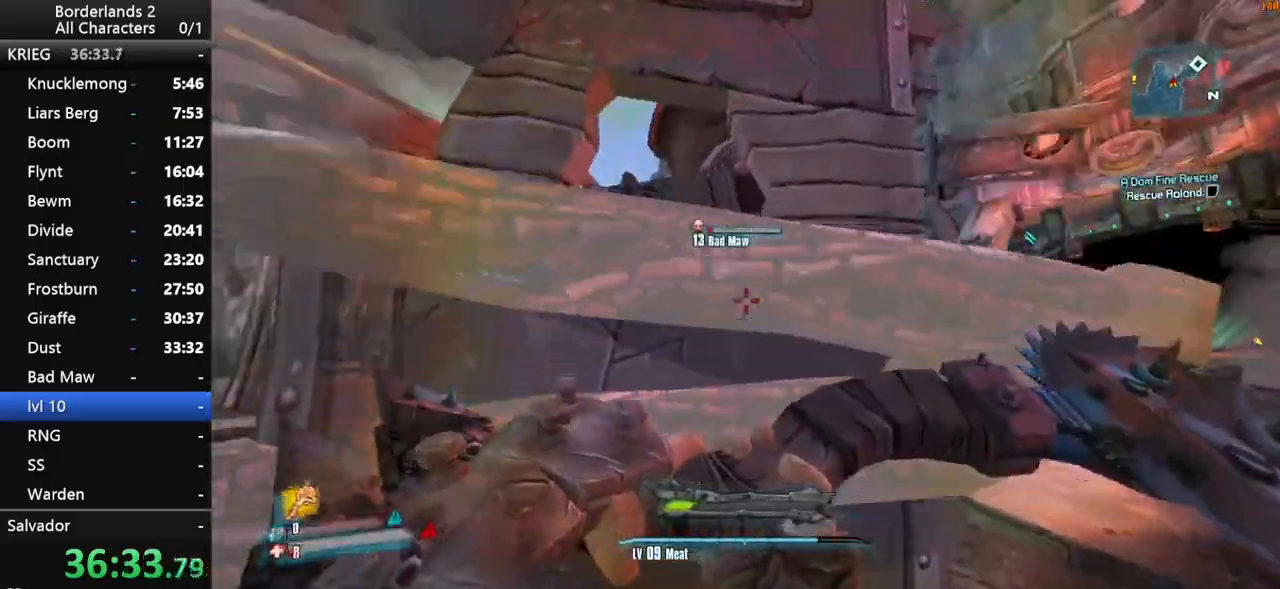
{"keys": ["w"], "mouse": [], "mouse_move": "right", "events": [[483, "w", "down"]]}
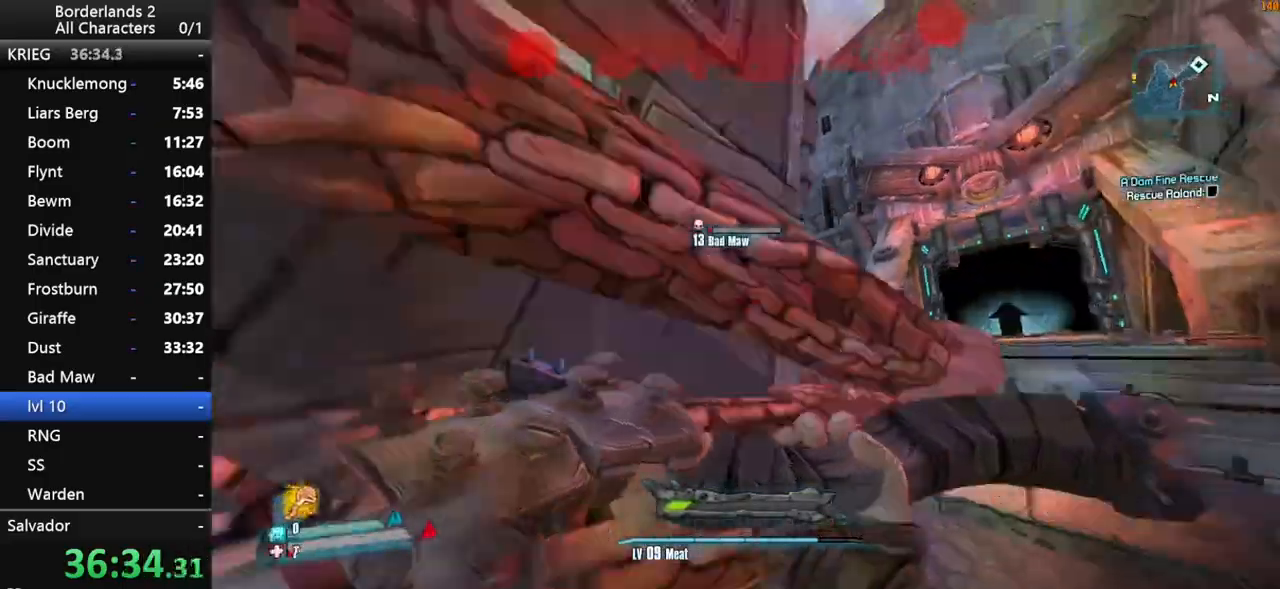
{"keys": [], "mouse": [], "mouse_move": "still", "events": [[350, "w", "up"]]}
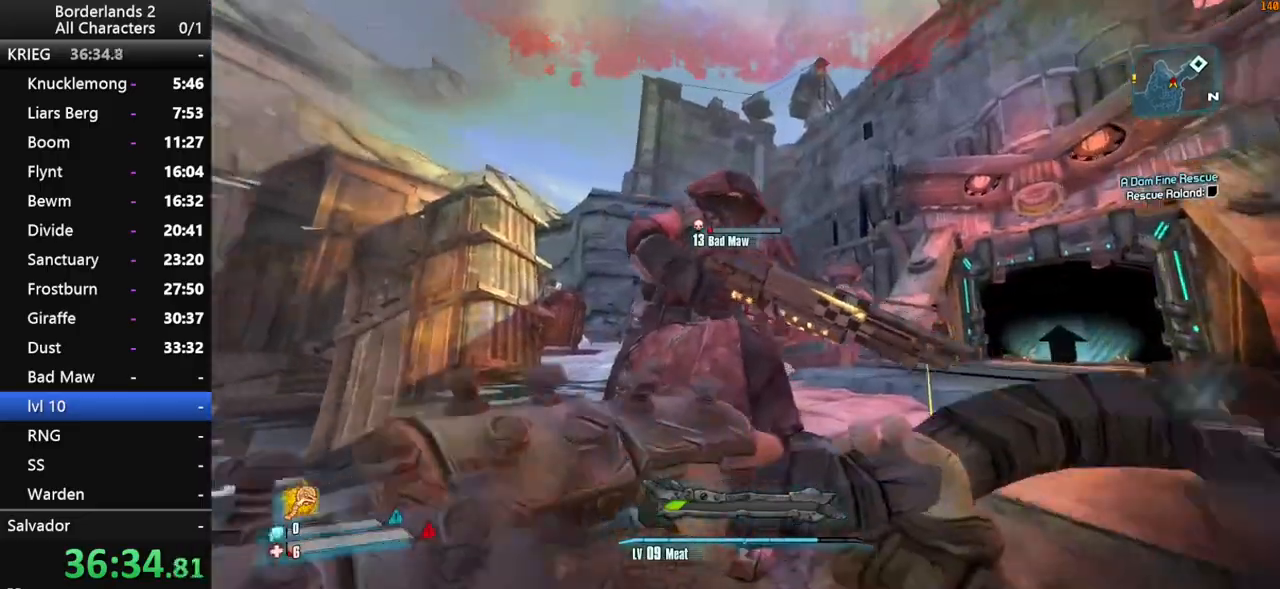
{"keys": ["w"], "mouse": [], "mouse_move": "still", "events": [[233, "w", "down"]]}
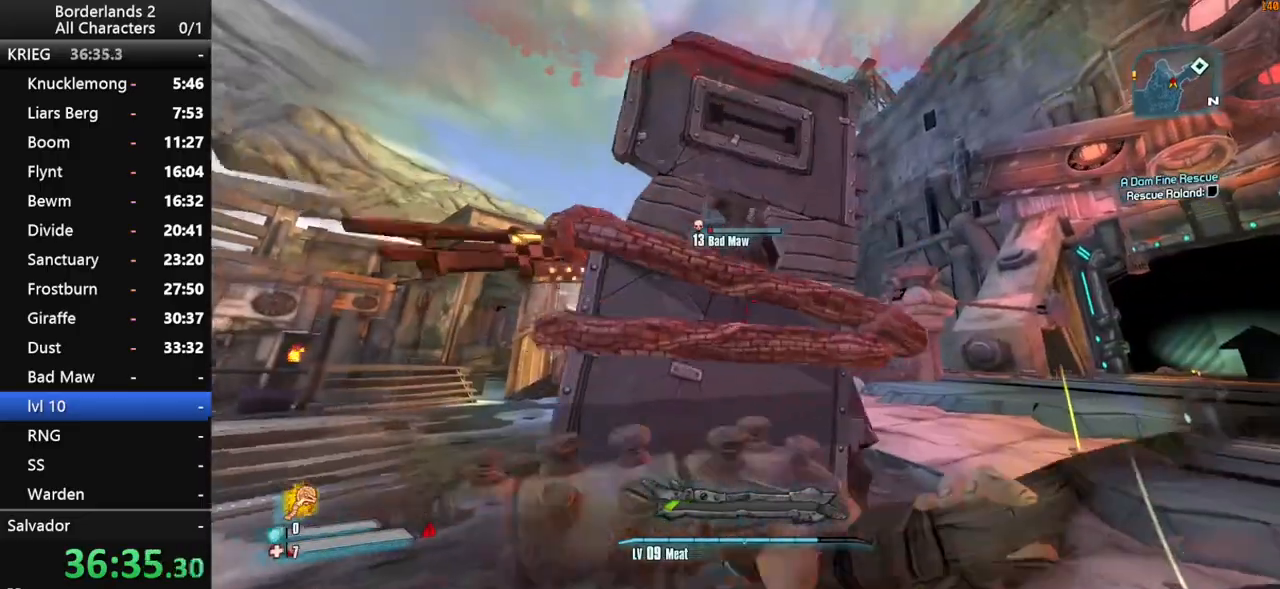
{"keys": ["w"], "mouse": [], "mouse_move": "still", "events": [[16, "w", "up"], [250, "w", "down"]]}
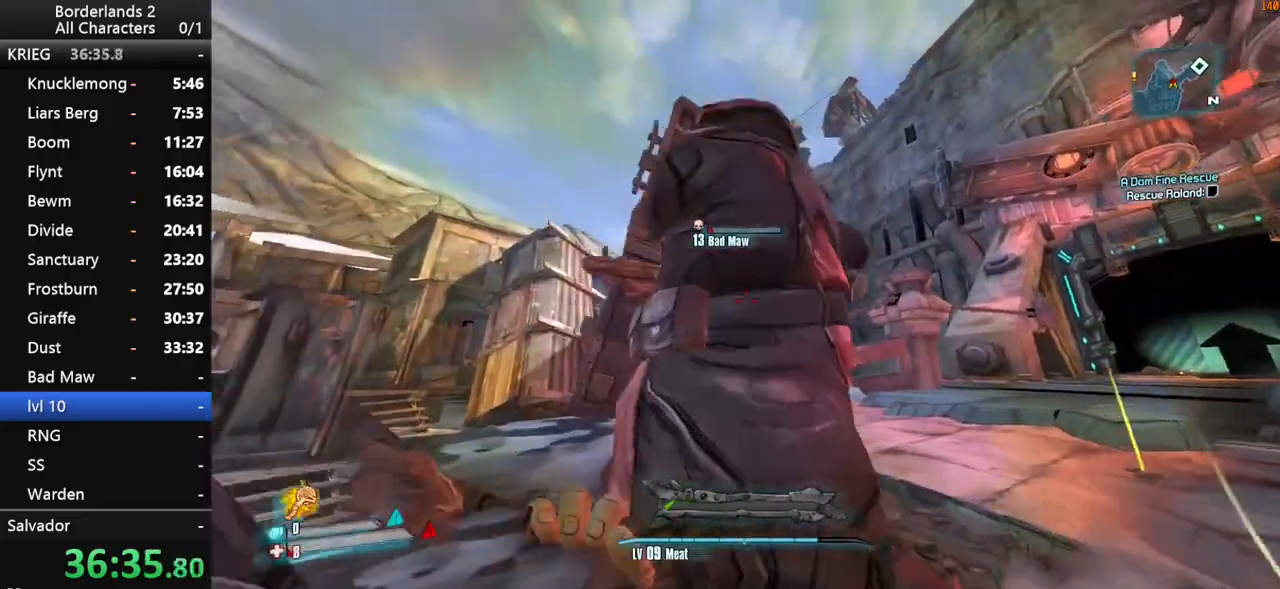
{"keys": [], "mouse": [], "mouse_move": "still", "events": [[166, "w", "up"]]}
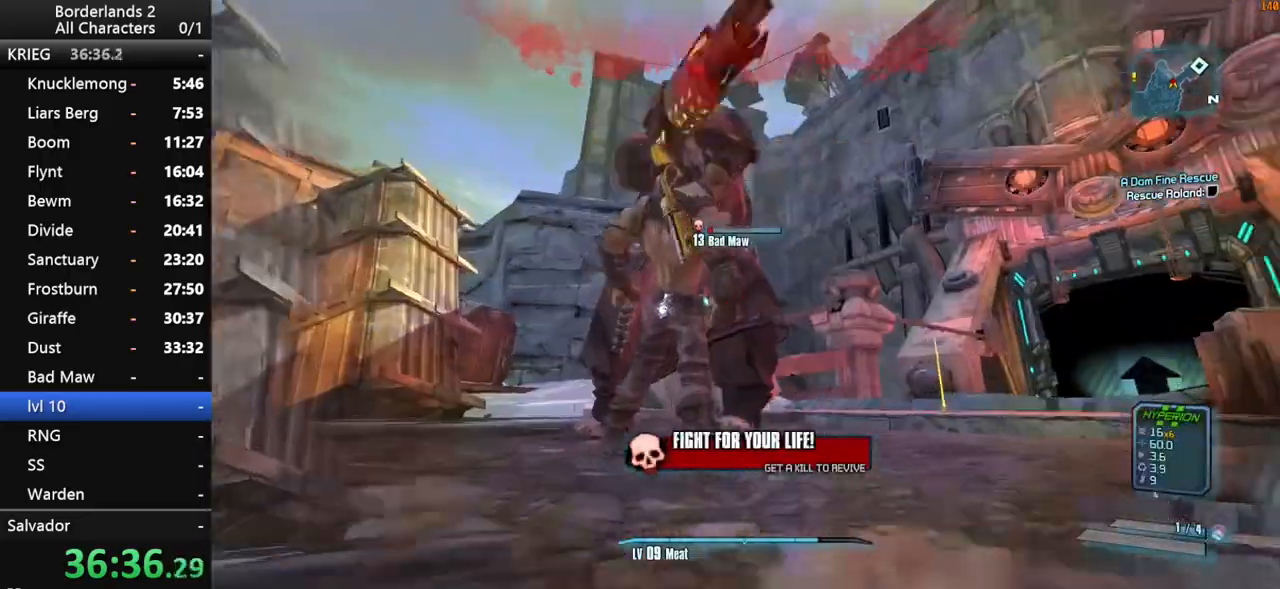
{"keys": [], "mouse": [], "mouse_move": "up-left", "events": []}
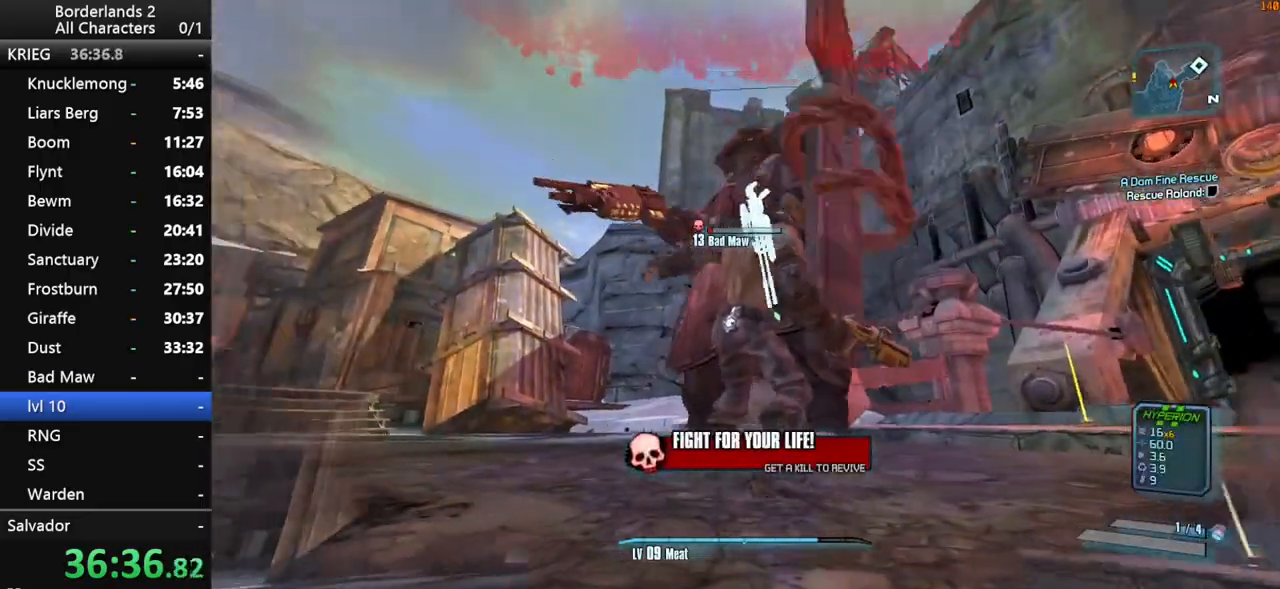
{"keys": [], "mouse": [], "mouse_move": "still", "events": [[150, "w", "down"], [333, "w", "up"]]}
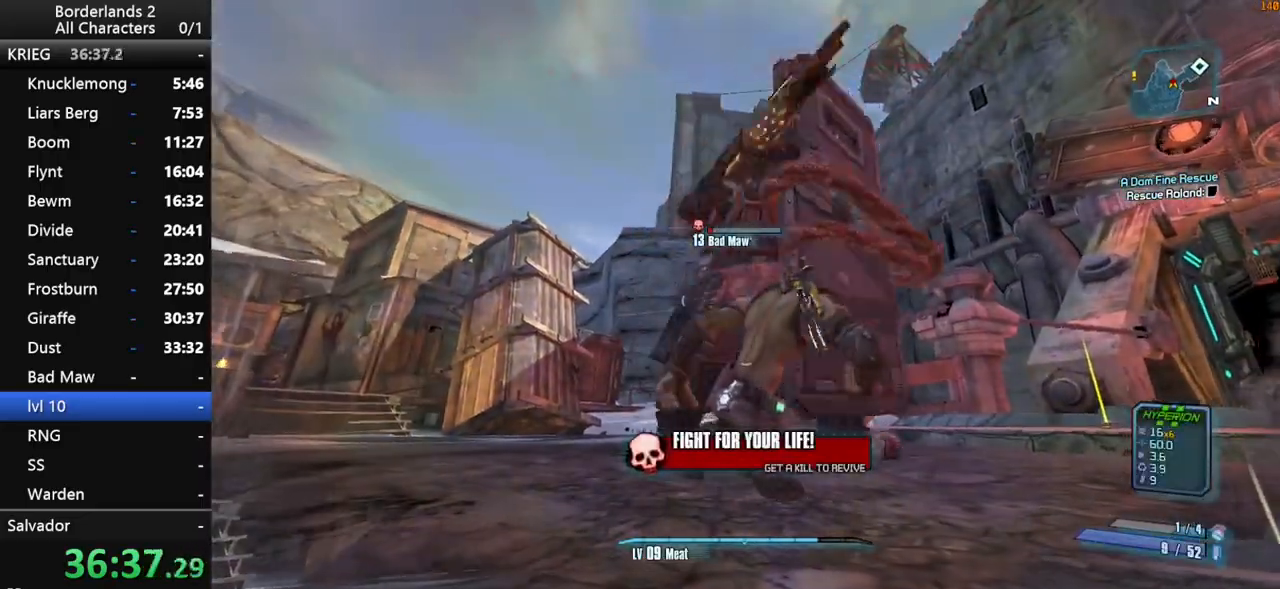
{"keys": ["w"], "mouse": [], "mouse_move": "left", "events": [[116, "w", "down"]]}
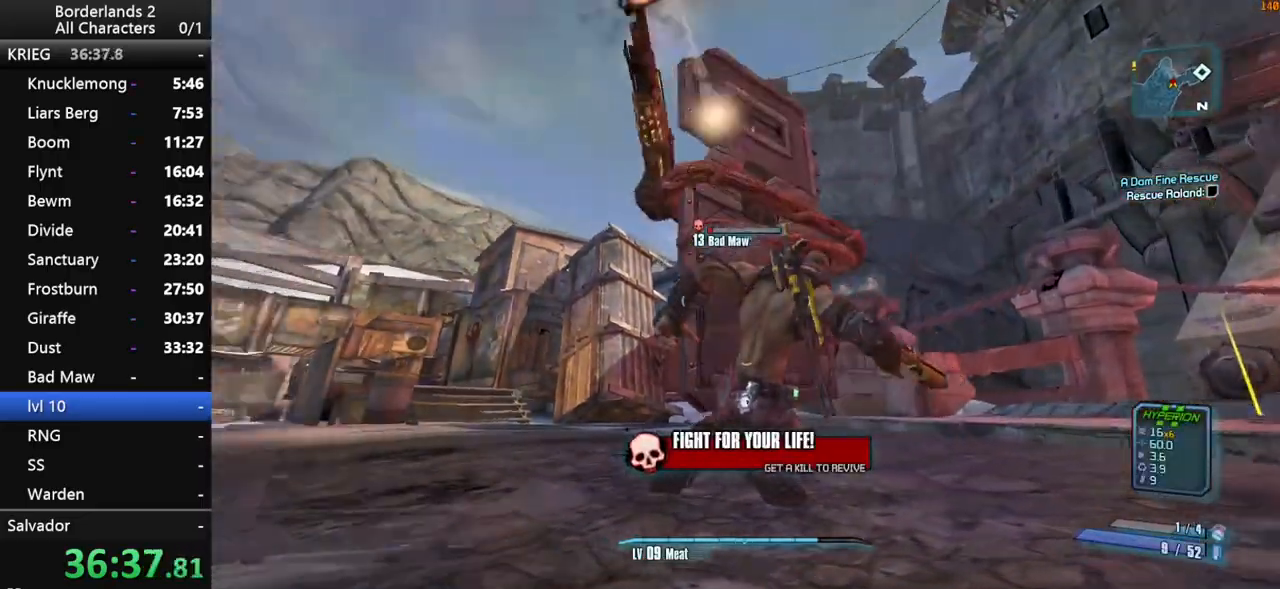
{"keys": ["w"], "mouse": [], "mouse_move": "down-left", "events": []}
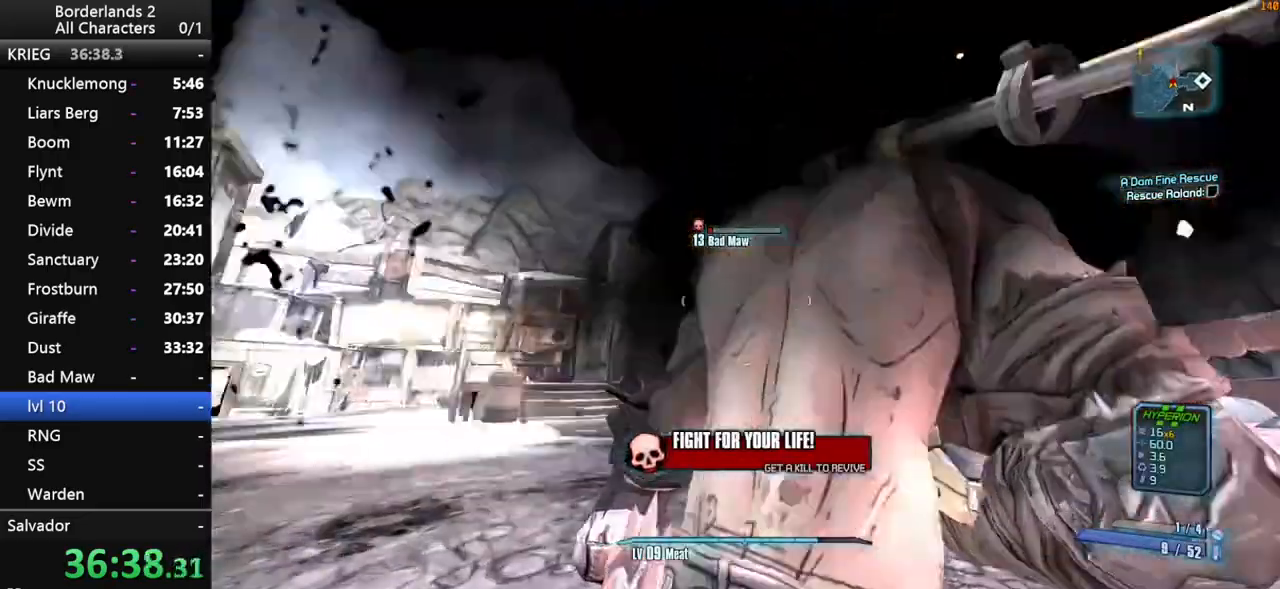
{"keys": ["e", "w"], "mouse": [], "mouse_move": "left", "events": [[50, "e", "down"]]}
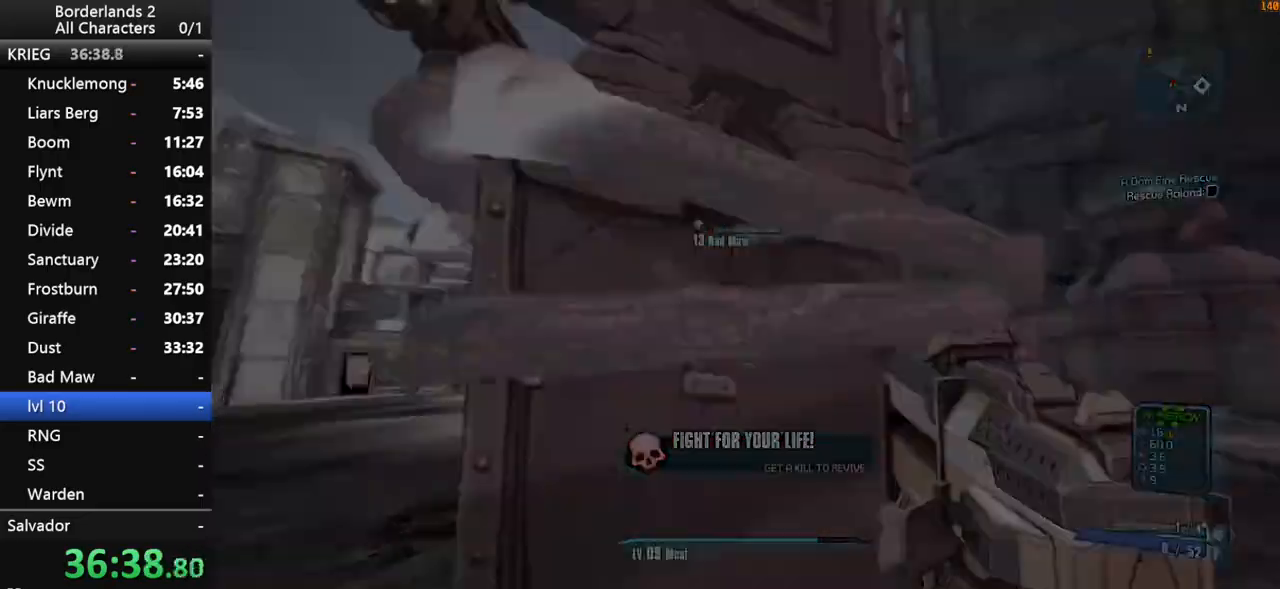
{"keys": [], "mouse": [], "mouse_move": "still", "events": [[66, "w", "up"], [166, "e", "up"], [300, "escape", "down"], [350, "escape", "up"], [450, "escape", "down"], [500, "escape", "up"]]}
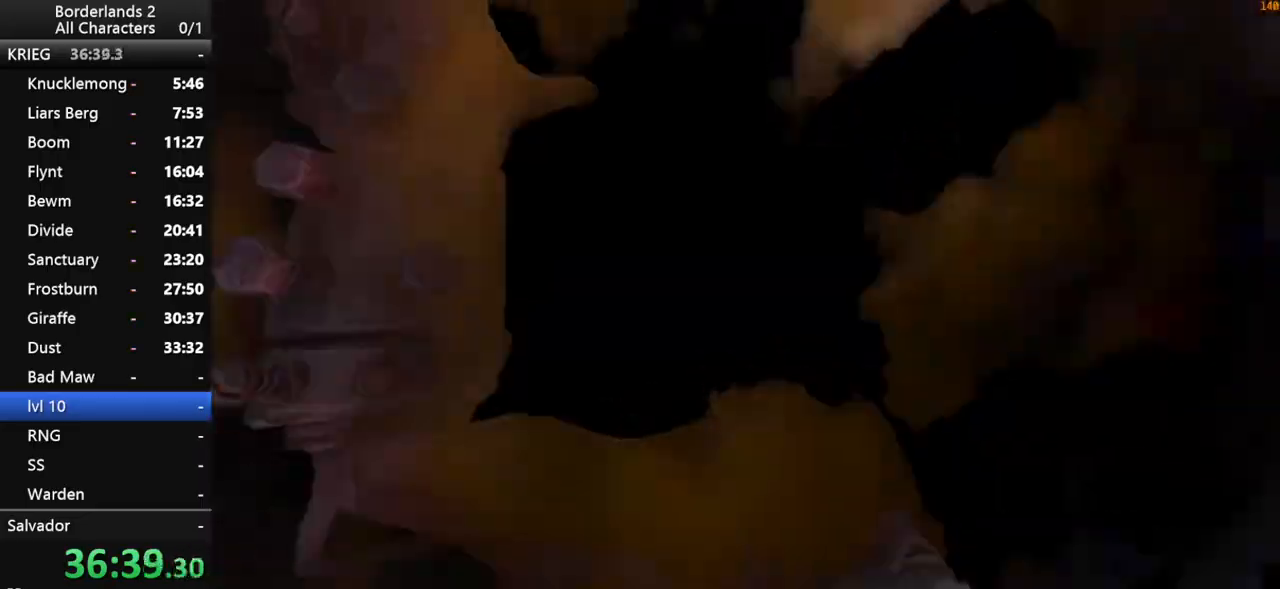
{"keys": [], "mouse": [], "mouse_move": "still", "events": []}
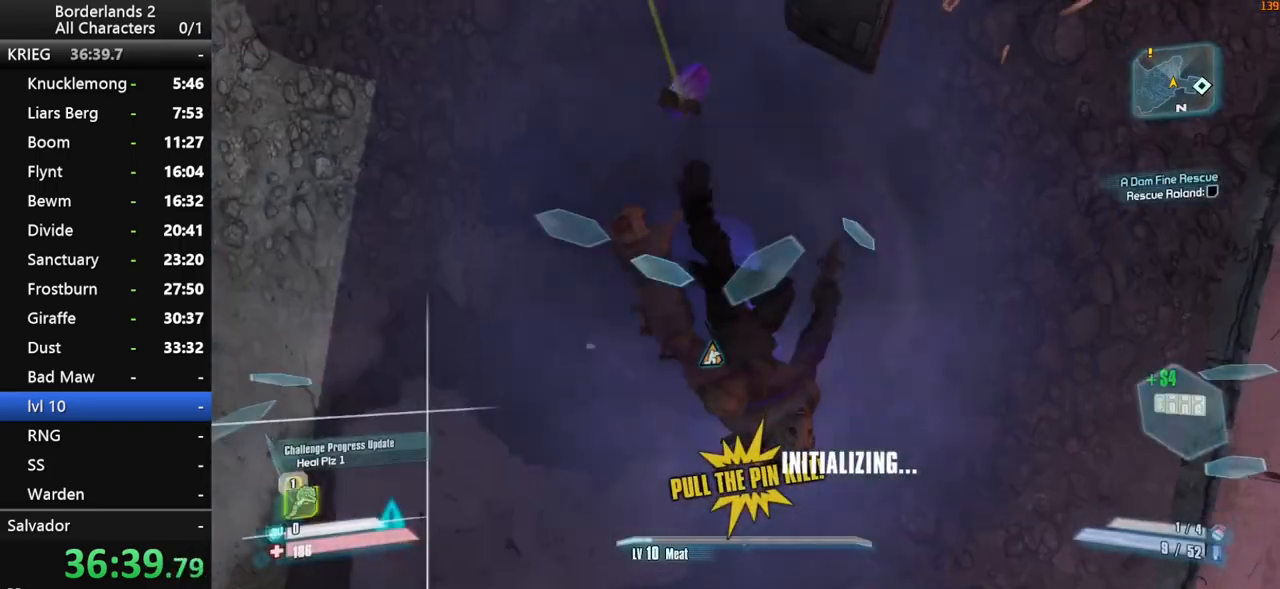
{"keys": ["end", "up"], "mouse": [], "mouse_move": "still", "events": [[283, "escape", "down"], [333, "escape", "up"], [383, "space", "down"], [433, "end", "down"], [483, "space", "up"], [483, "up", "down"]]}
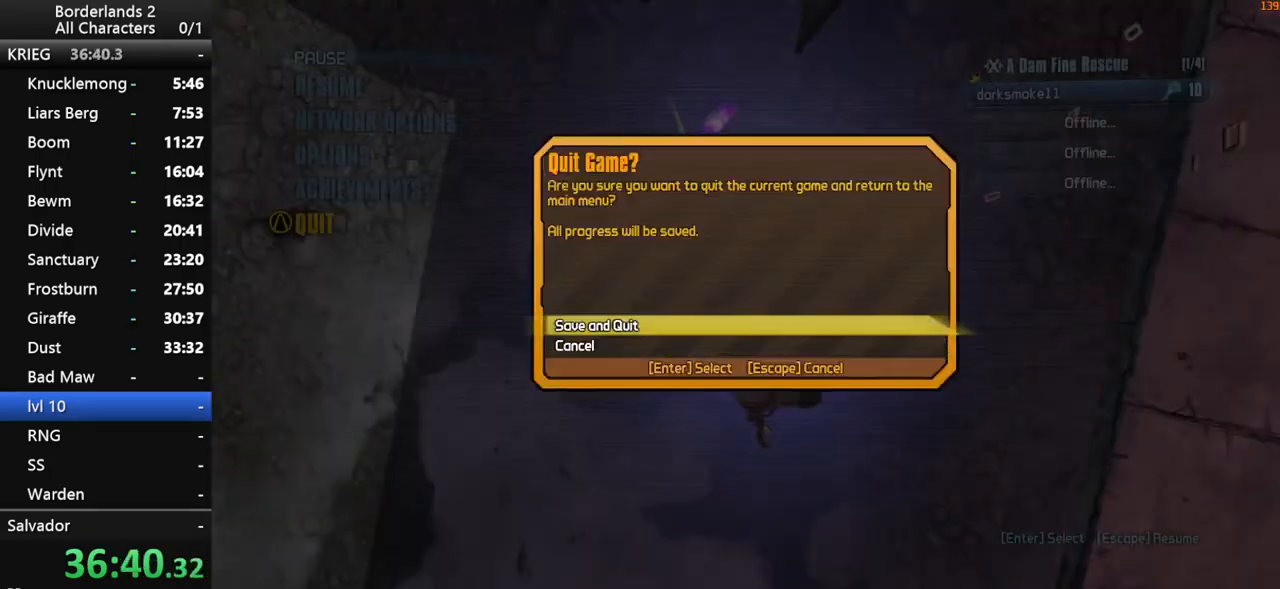
{"keys": [], "mouse": [], "mouse_move": "still", "events": [[16, "space", "down"], [66, "end", "up"], [66, "space", "up"], [66, "up", "up"]]}
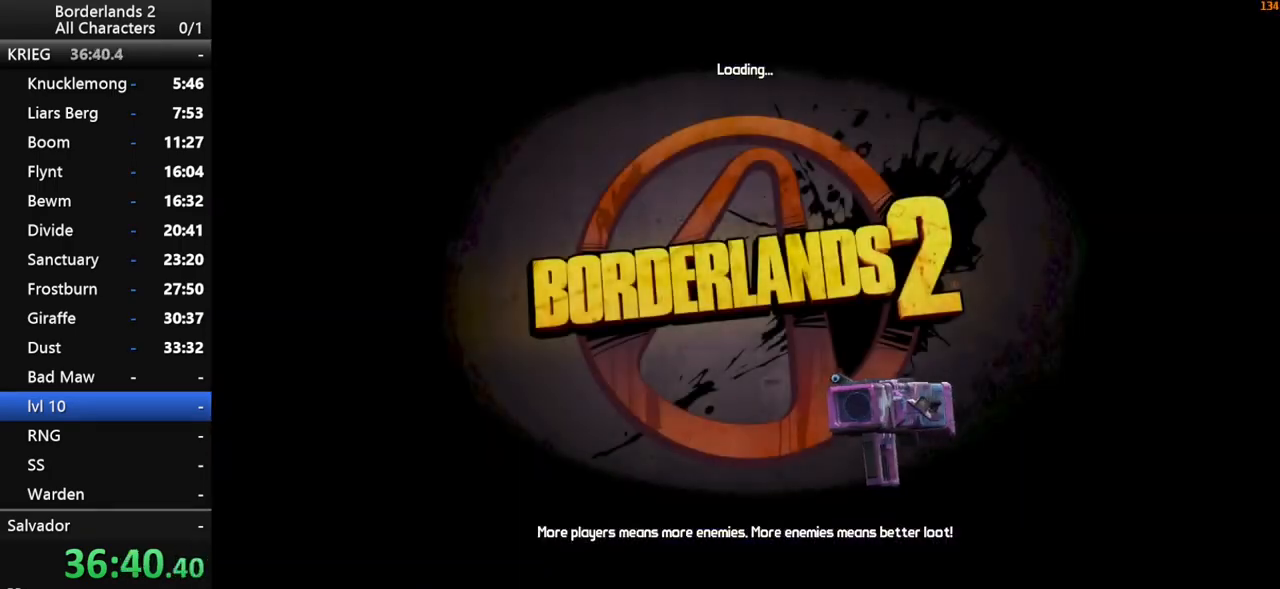
{"keys": [], "mouse": [], "mouse_move": "still", "events": []}
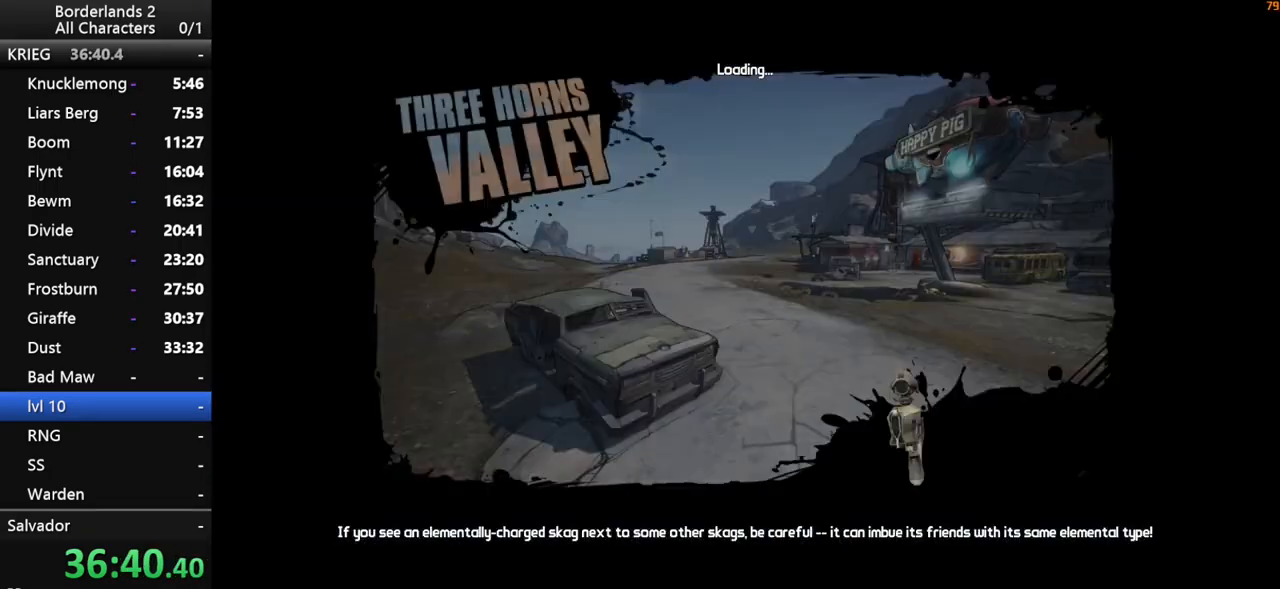
{"keys": [], "mouse": [], "mouse_move": "up-right", "events": []}
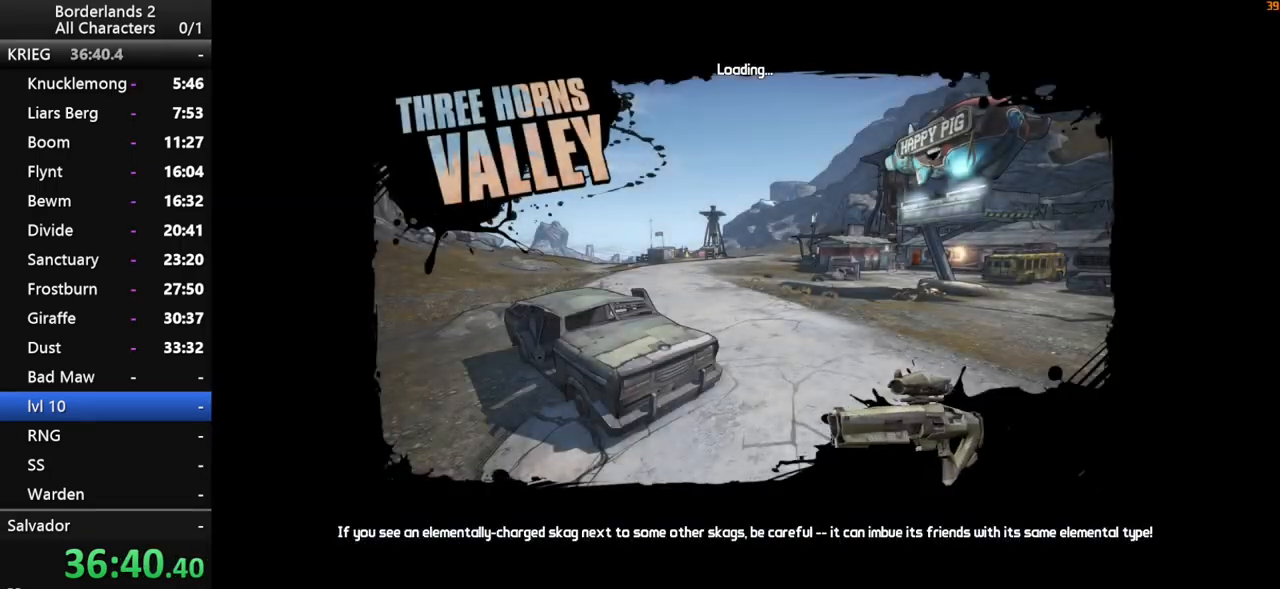
{"keys": [], "mouse": [], "mouse_move": "still", "events": [[300, "shift", "down"], [350, "shift", "up"]]}
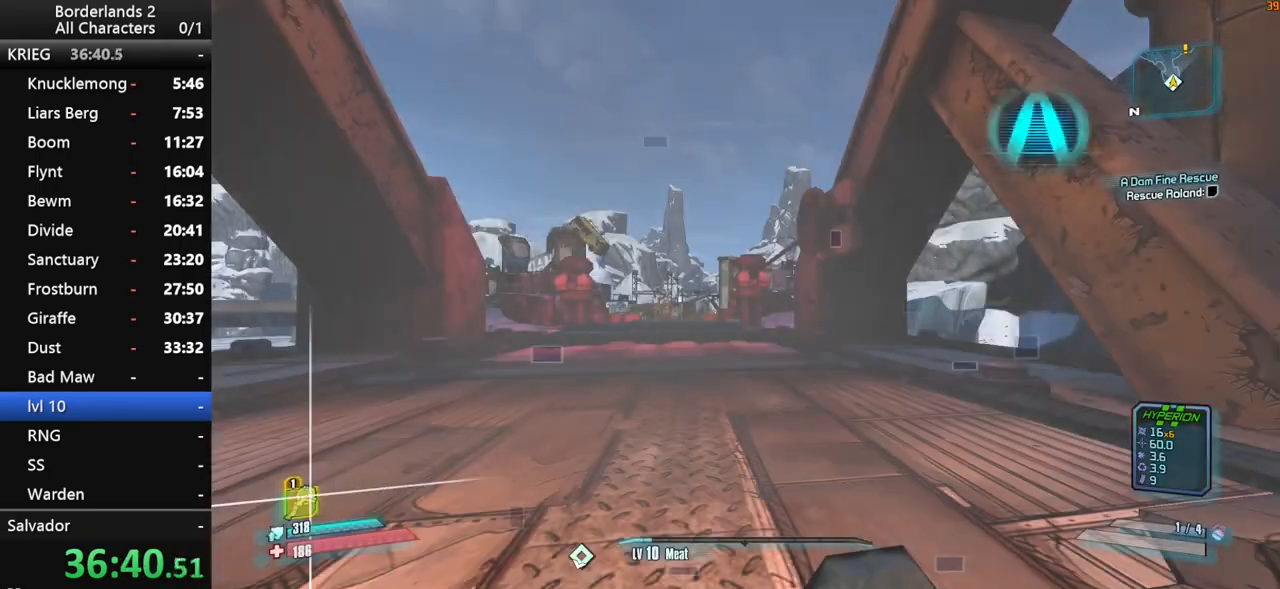
{"keys": ["e"], "mouse": [], "mouse_move": "up", "events": [[316, "e", "down"], [366, "e", "up"], [466, "e", "down"]]}
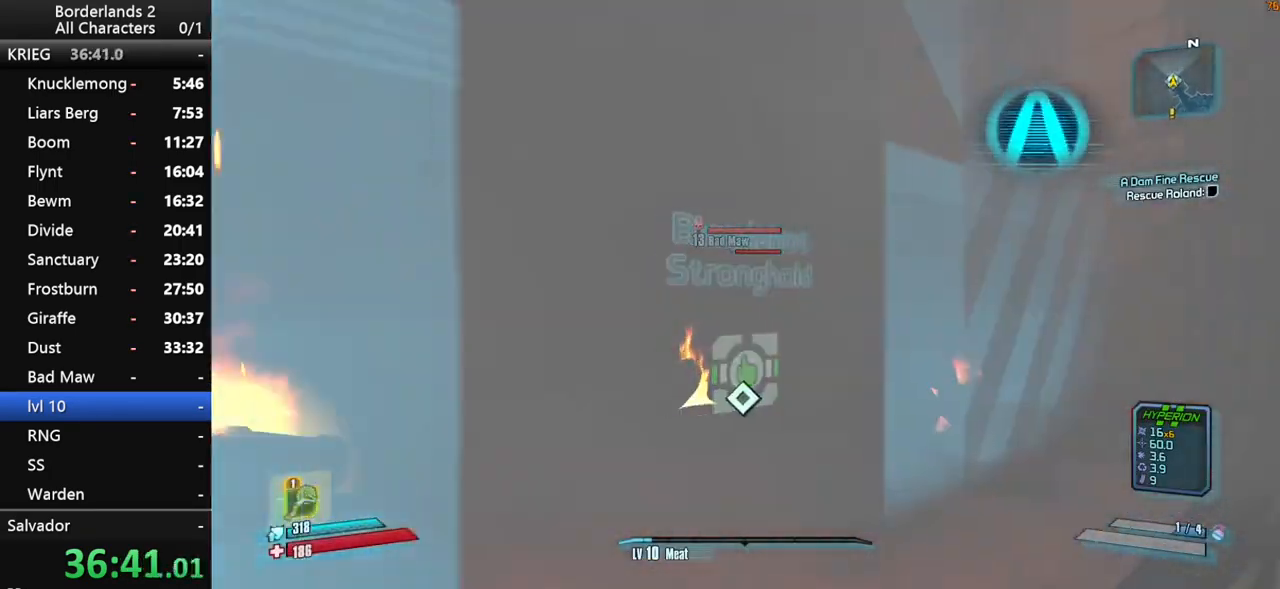
{"keys": [], "mouse": [], "mouse_move": "right", "events": [[50, "e", "up"], [150, "e", "down"], [200, "e", "up"], [200, "mouse_wheel_down", "down"], [250, "mouse_wheel_down", "up"], [283, "e", "down"], [333, "e", "up"], [433, "e", "down"], [483, "e", "up"]]}
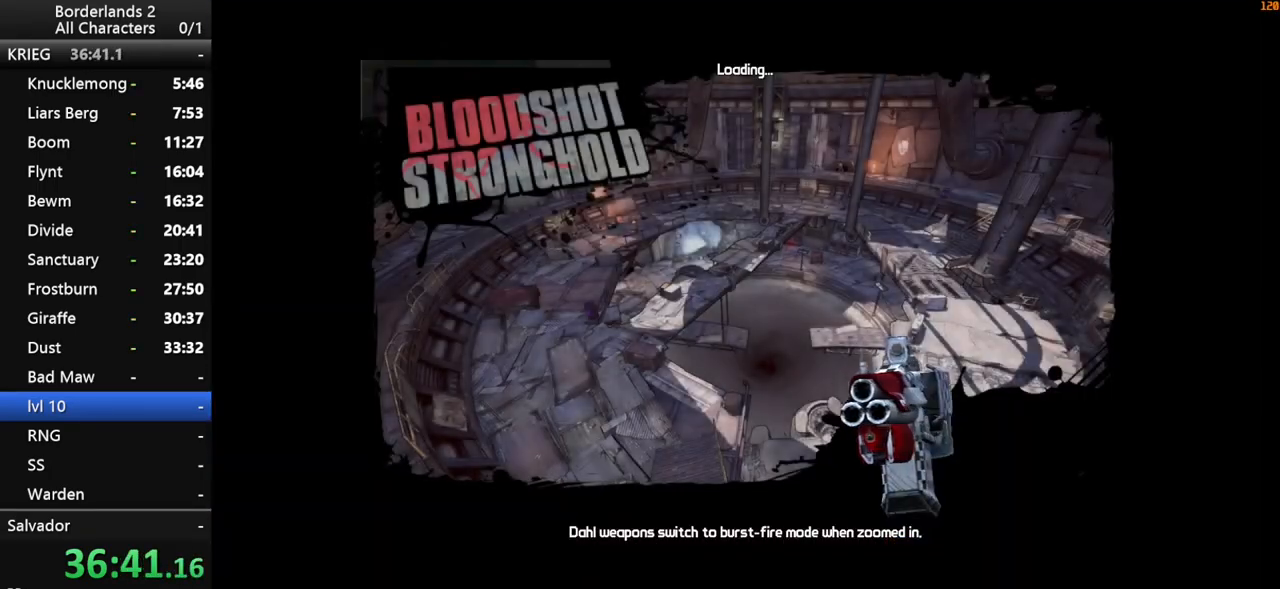
{"keys": [], "mouse": [], "mouse_move": "down", "events": []}
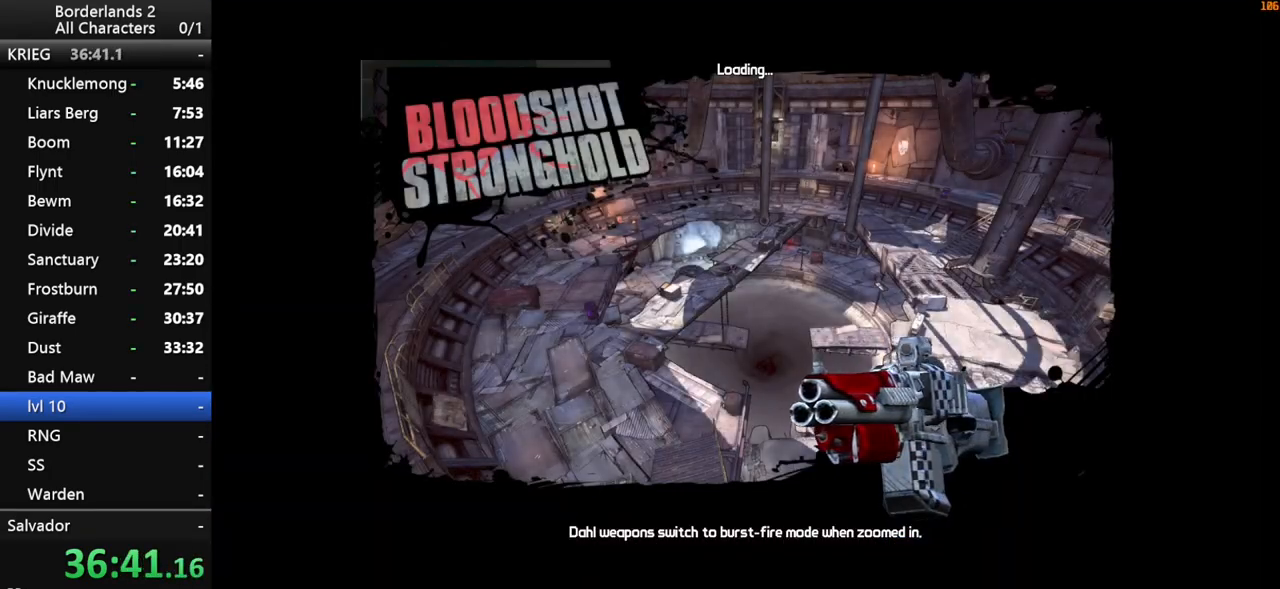
{"keys": [], "mouse": [], "mouse_move": "still", "events": []}
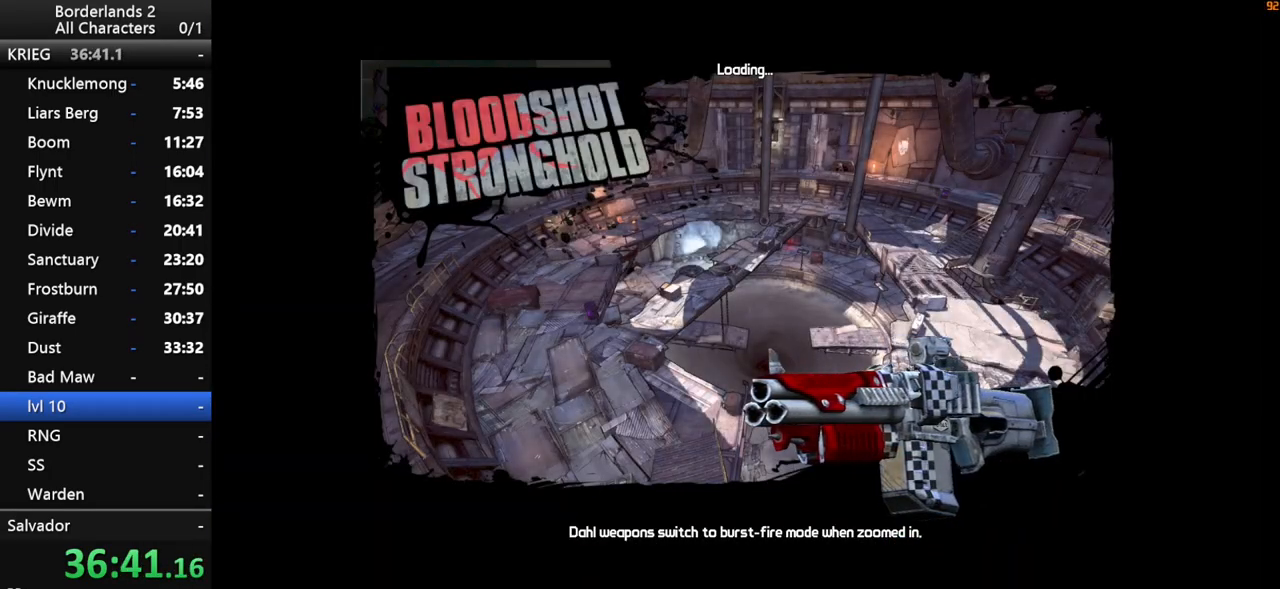
{"keys": ["shift", "w"], "mouse": [], "mouse_move": "right", "events": [[150, "w", "down"], [200, "shift", "down"]]}
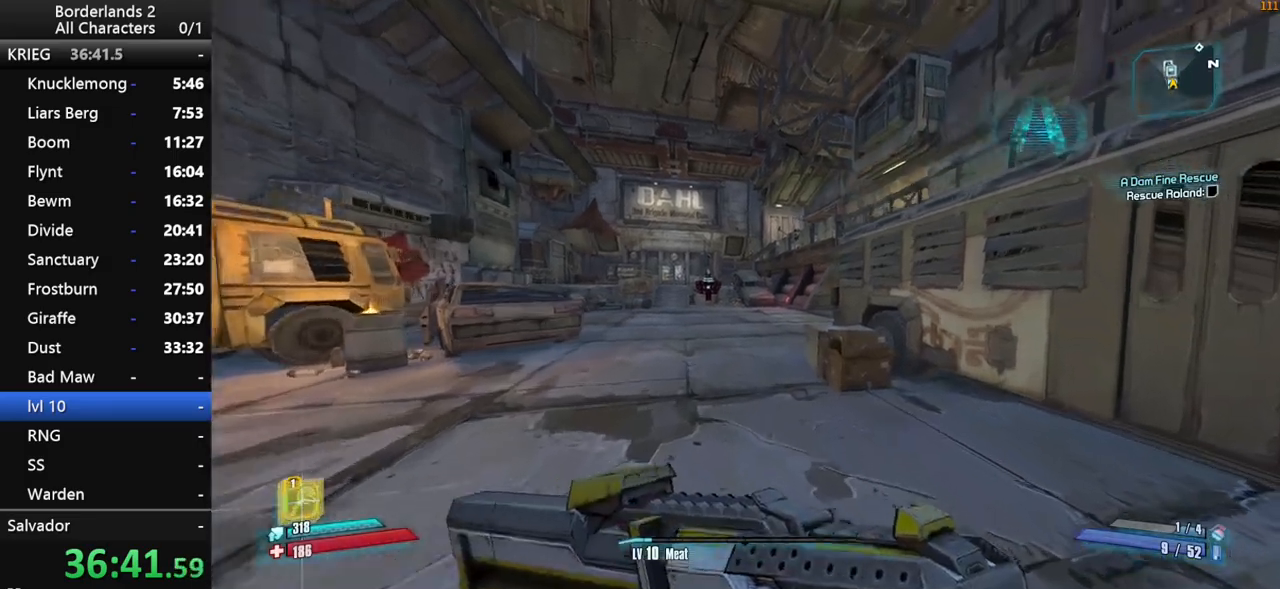
{"keys": ["shift", "w"], "mouse": [], "mouse_move": "still", "events": []}
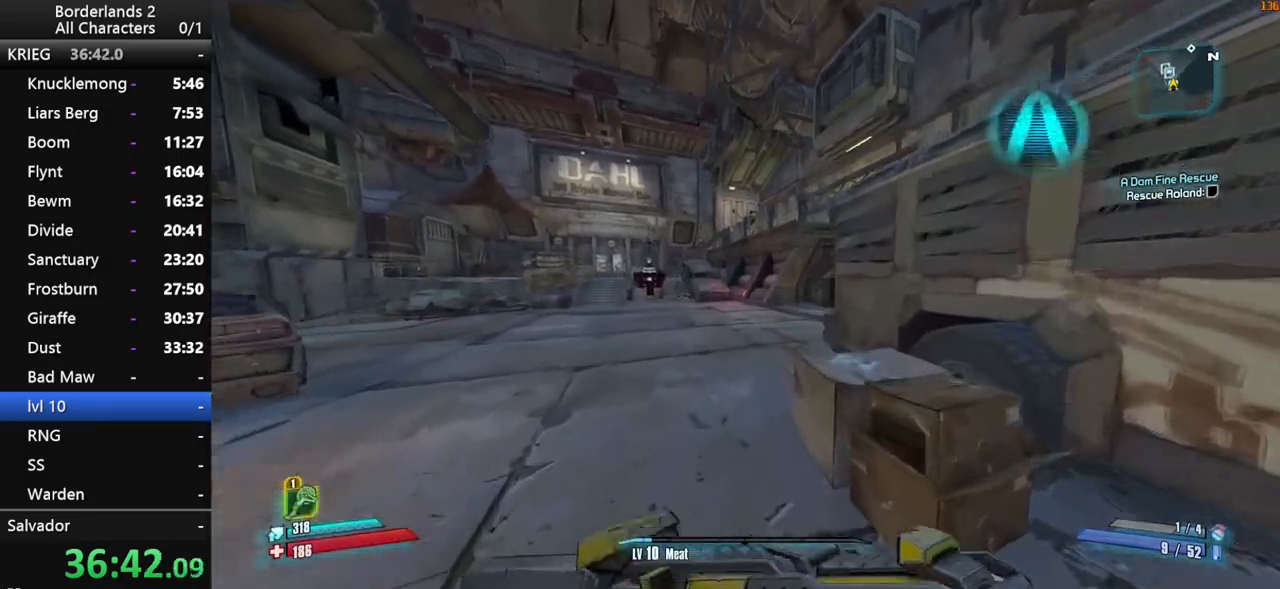
{"keys": ["w"], "mouse": [], "mouse_move": "right", "events": [[183, "a", "down"], [283, "a", "up"], [283, "shift", "up"]]}
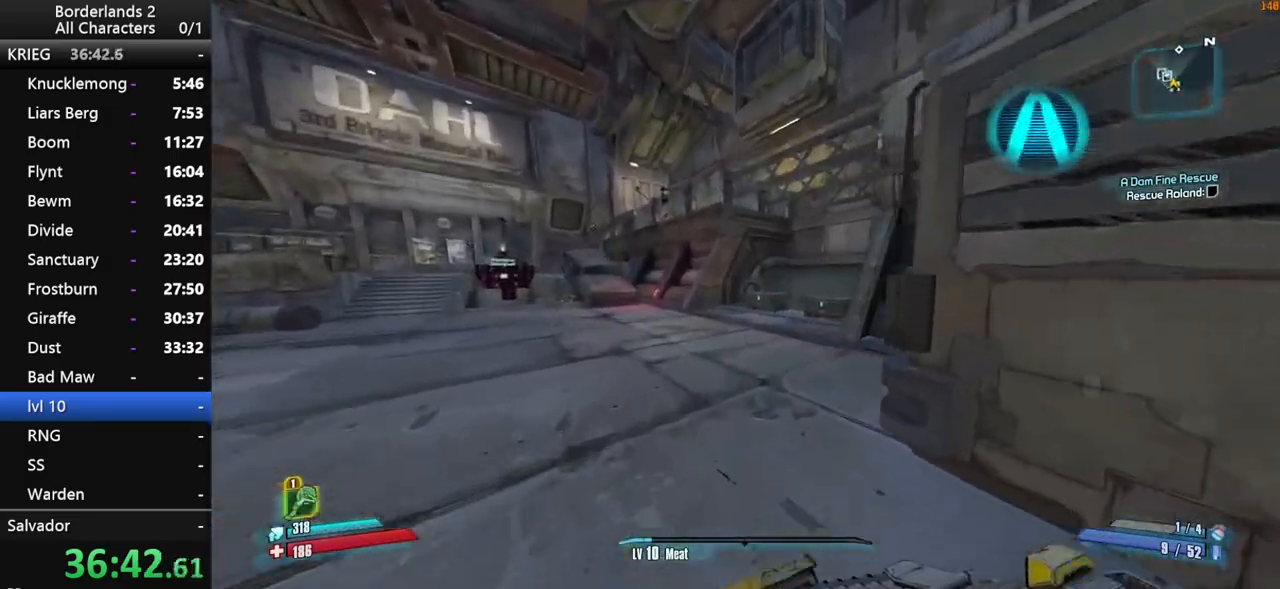
{"keys": ["w"], "mouse": [], "mouse_move": "right", "events": []}
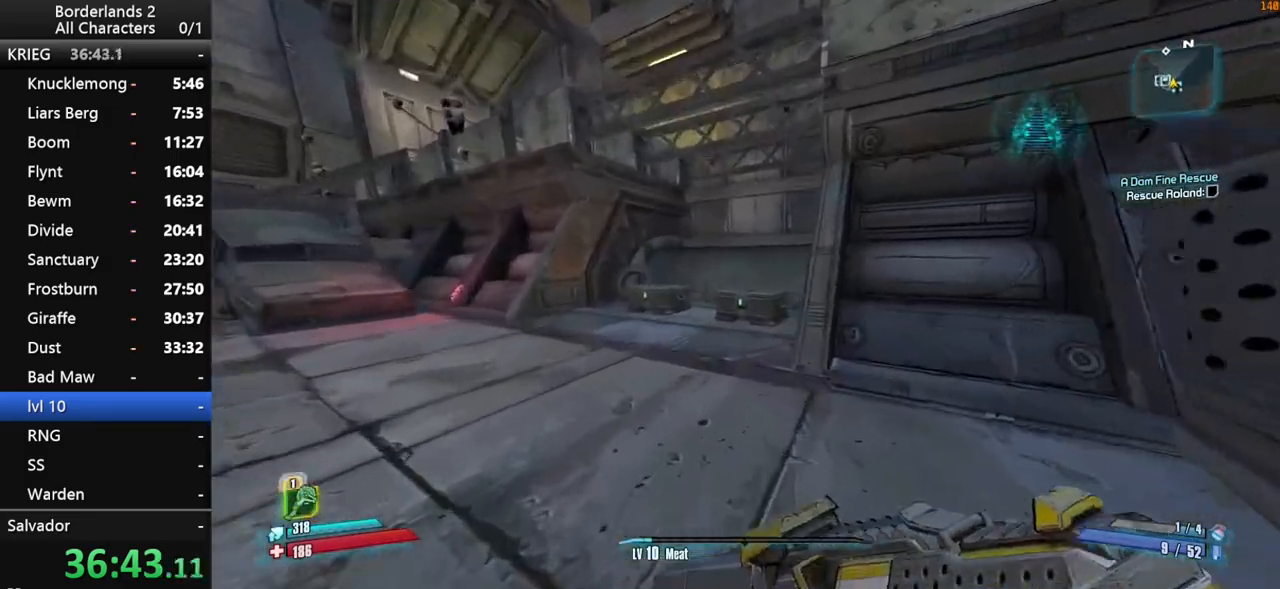
{"keys": ["a", "w"], "mouse": [], "mouse_move": "down", "events": [[400, "a", "down"]]}
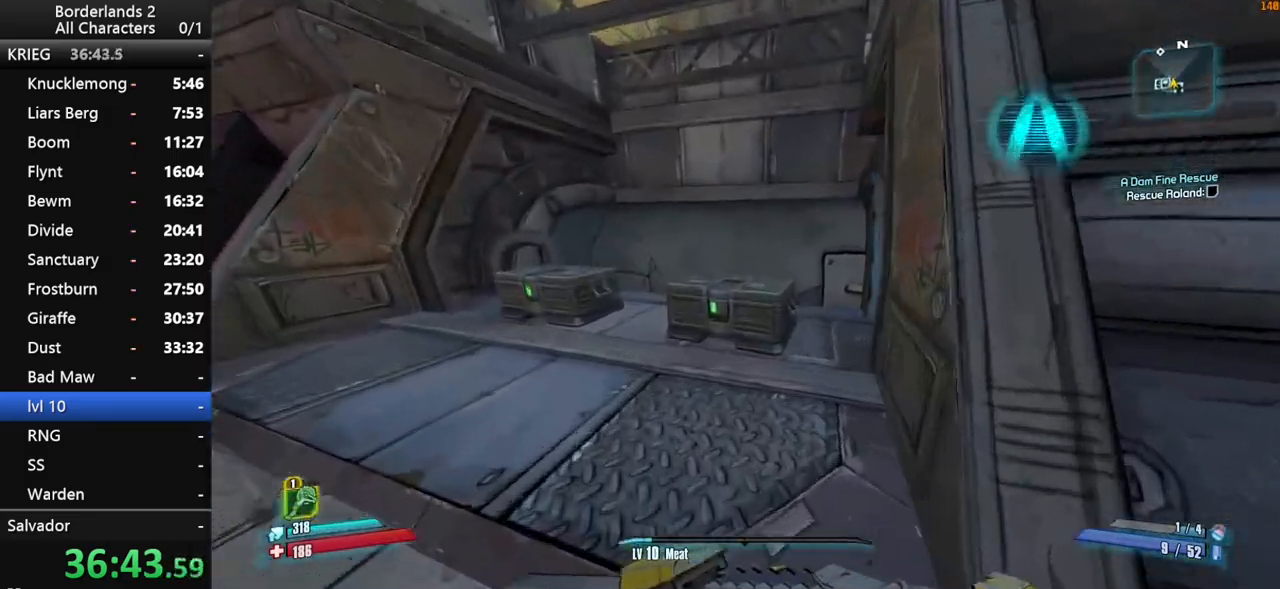
{"keys": ["a"], "mouse": [], "mouse_move": "right", "events": [[83, "e", "down"], [133, "e", "up"], [233, "e", "down"], [266, "e", "up"], [316, "w", "up"], [366, "e", "down"], [466, "e", "up"]]}
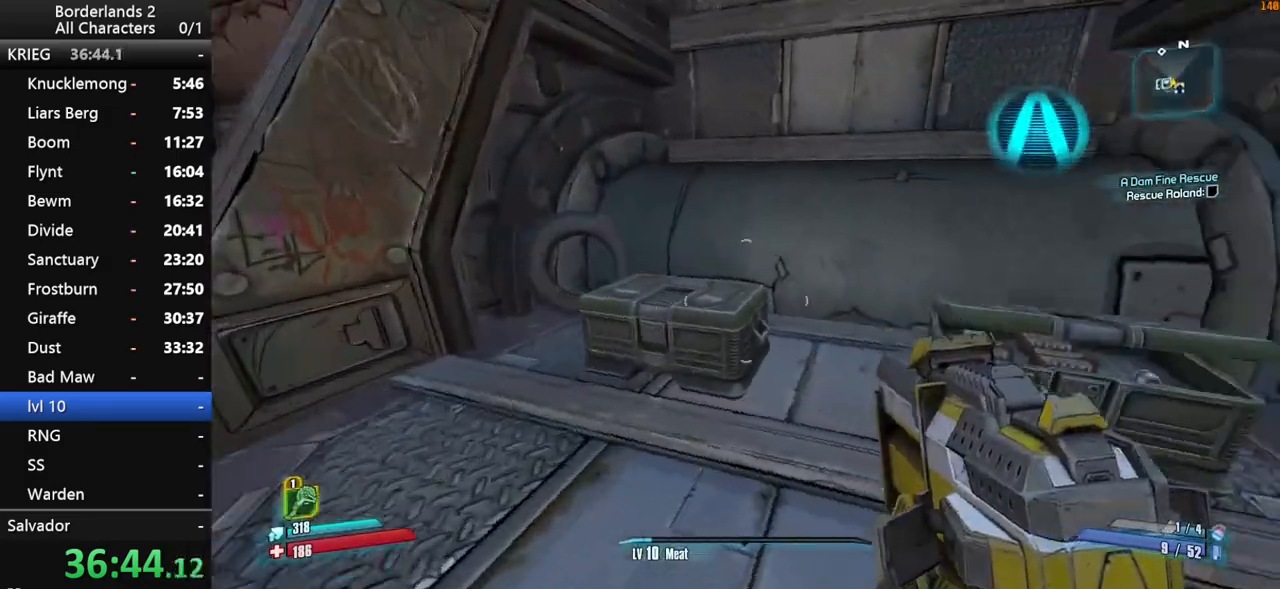
{"keys": ["e"], "mouse": [], "mouse_move": "up-right", "events": [[50, "e", "down"], [100, "a", "up"], [150, "e", "up"], [150, "w", "down"], [283, "a", "down"], [333, "a", "up"], [333, "w", "up"], [383, "e", "down"]]}